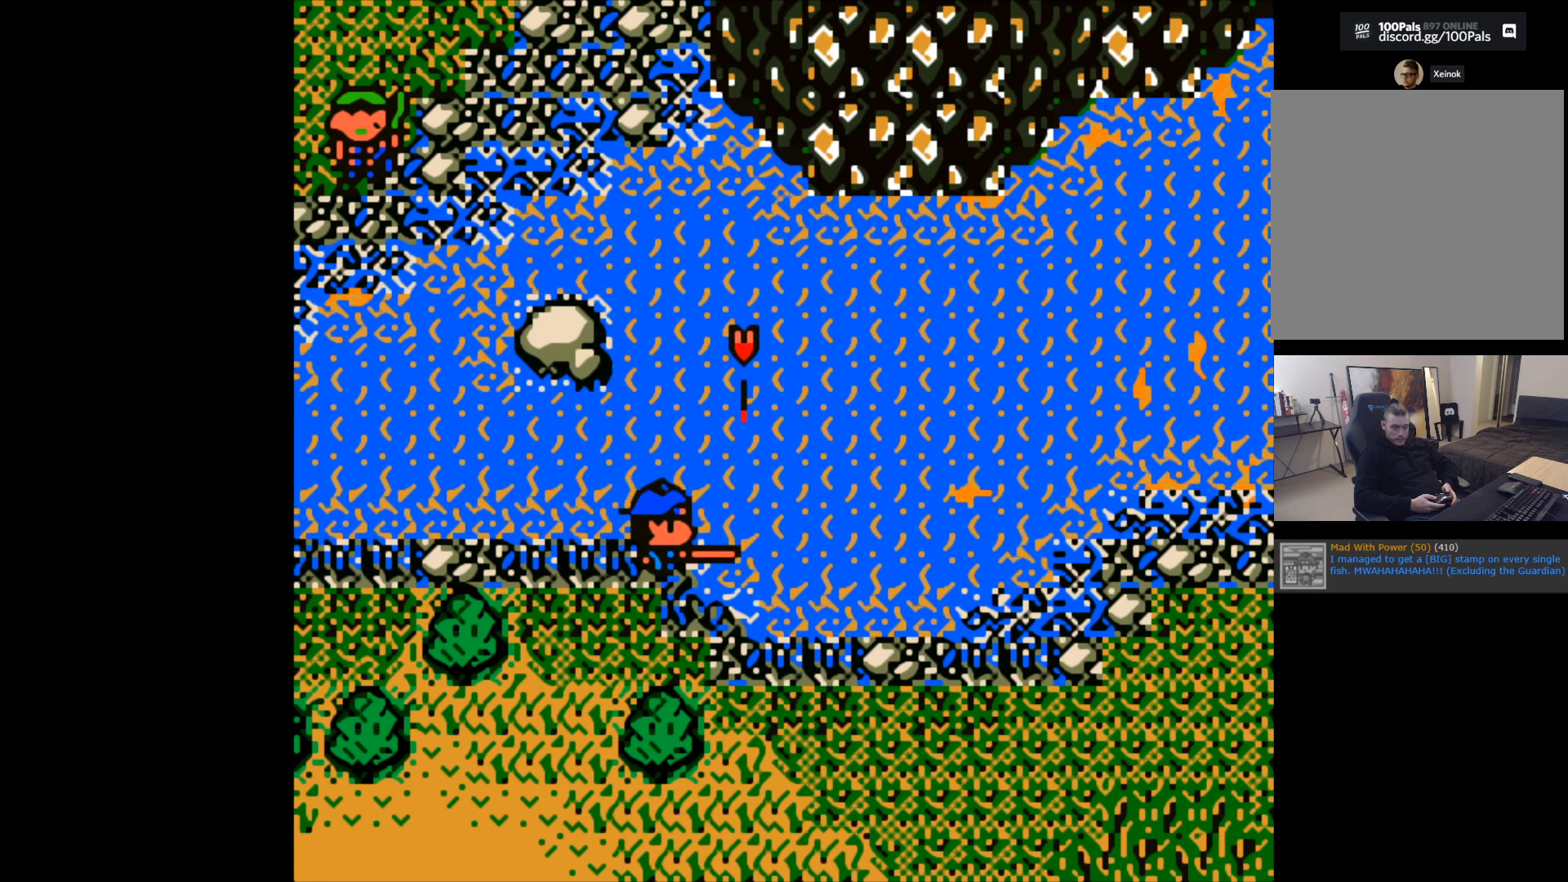
Gameplay with a controller (Xbox layout); each line is a JSON object with the inputs held at the frame after it. "events" lists button and stick changes between this image and that frame as [ms after this image, input, new state], when the widget could be followed in between. Not read: right_stick.
{"buttons": ["B"], "left_stick": "center", "events": [[483, "B", "down"]]}
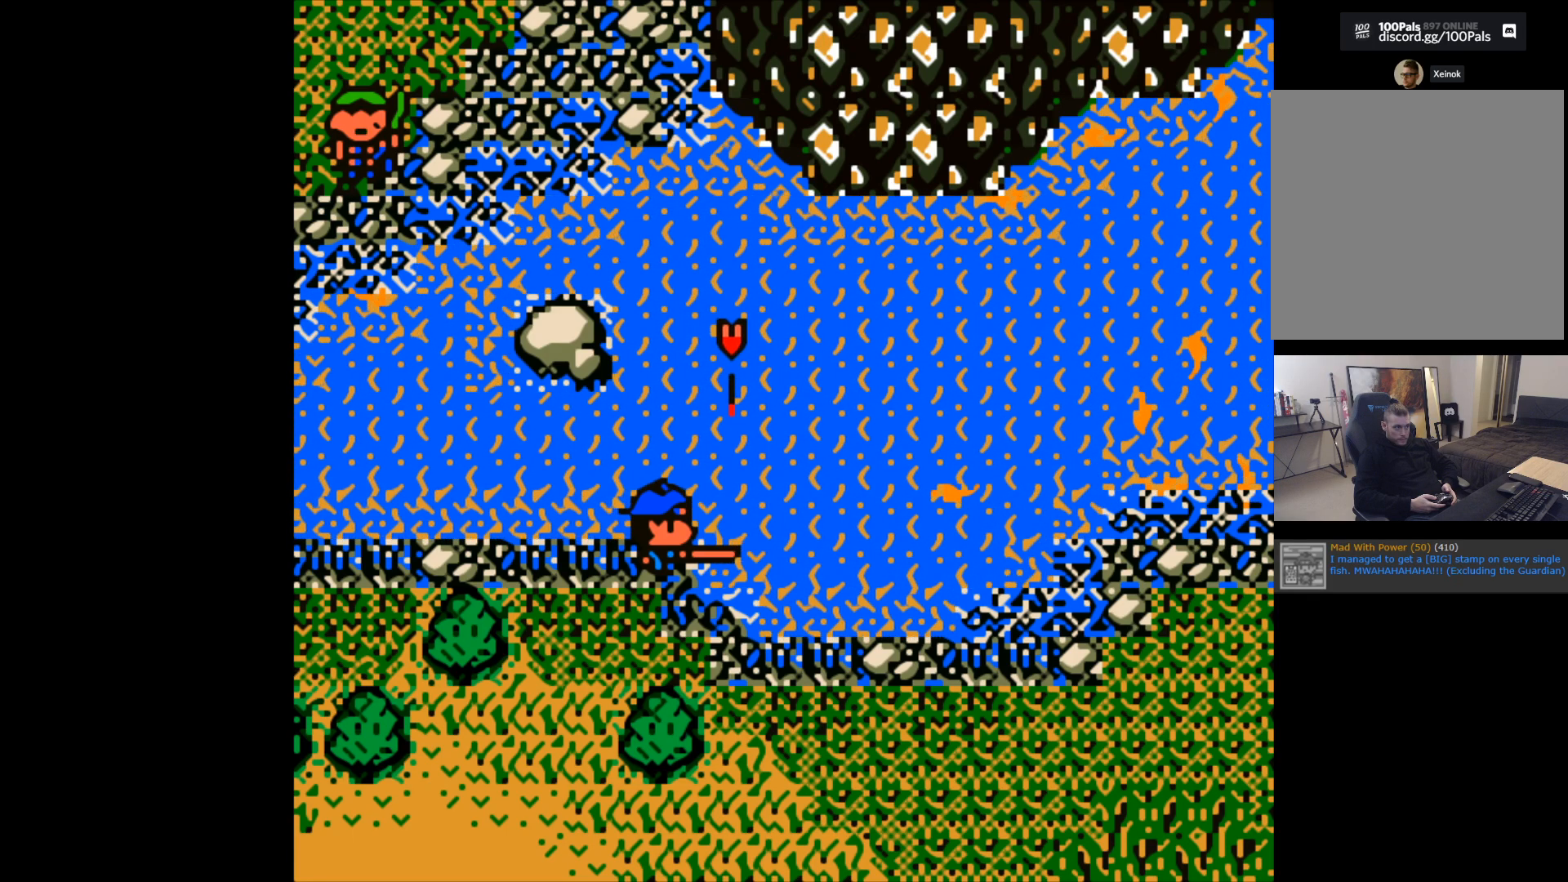
{"buttons": ["B"], "left_stick": "center", "events": []}
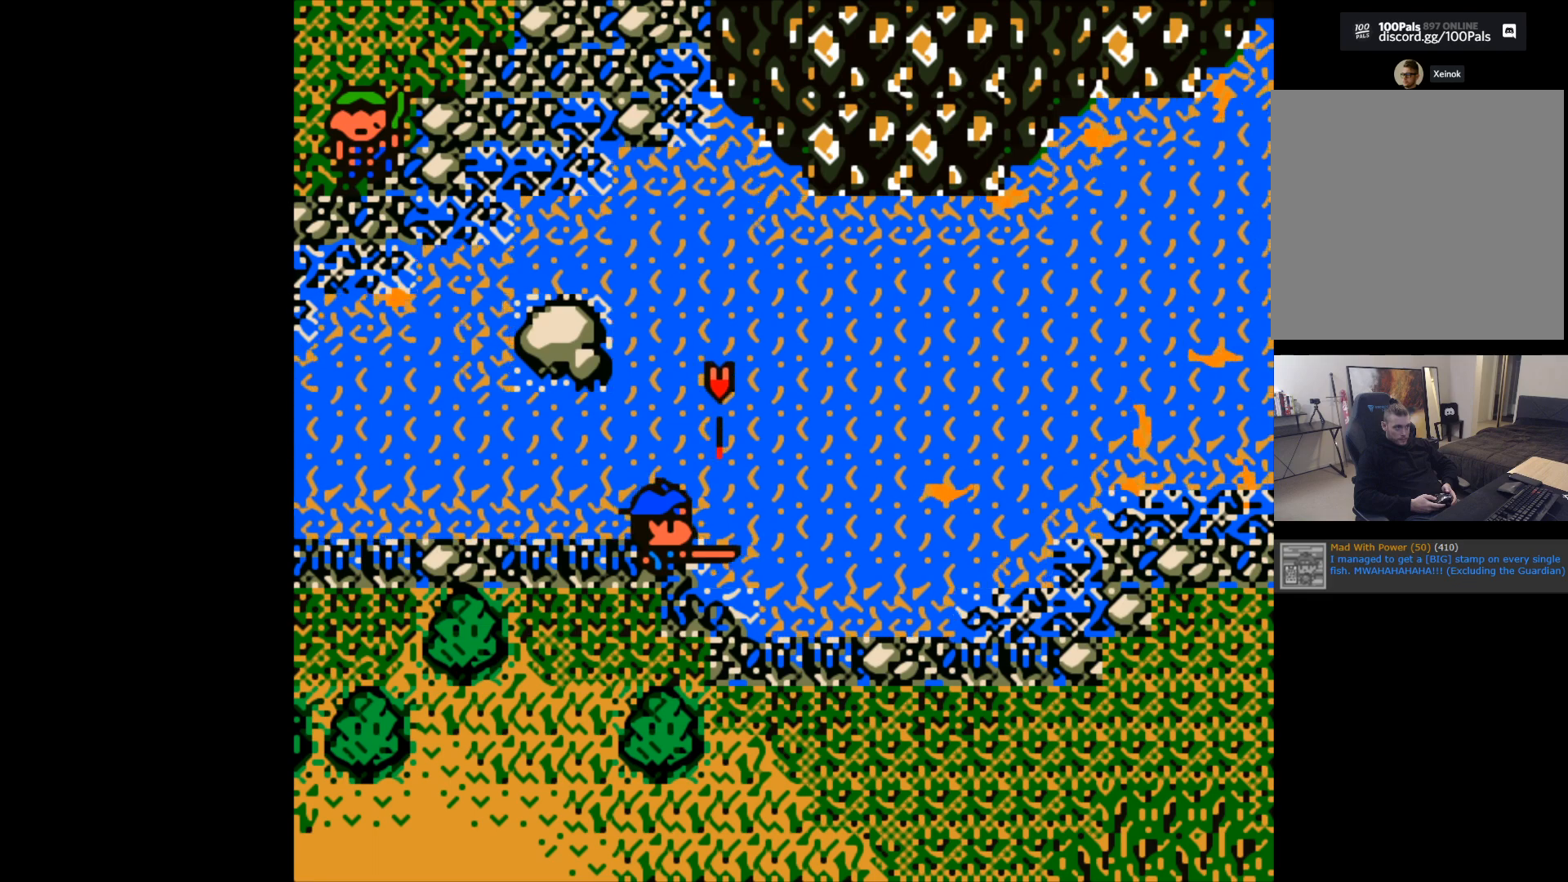
{"buttons": ["B"], "left_stick": "center", "events": []}
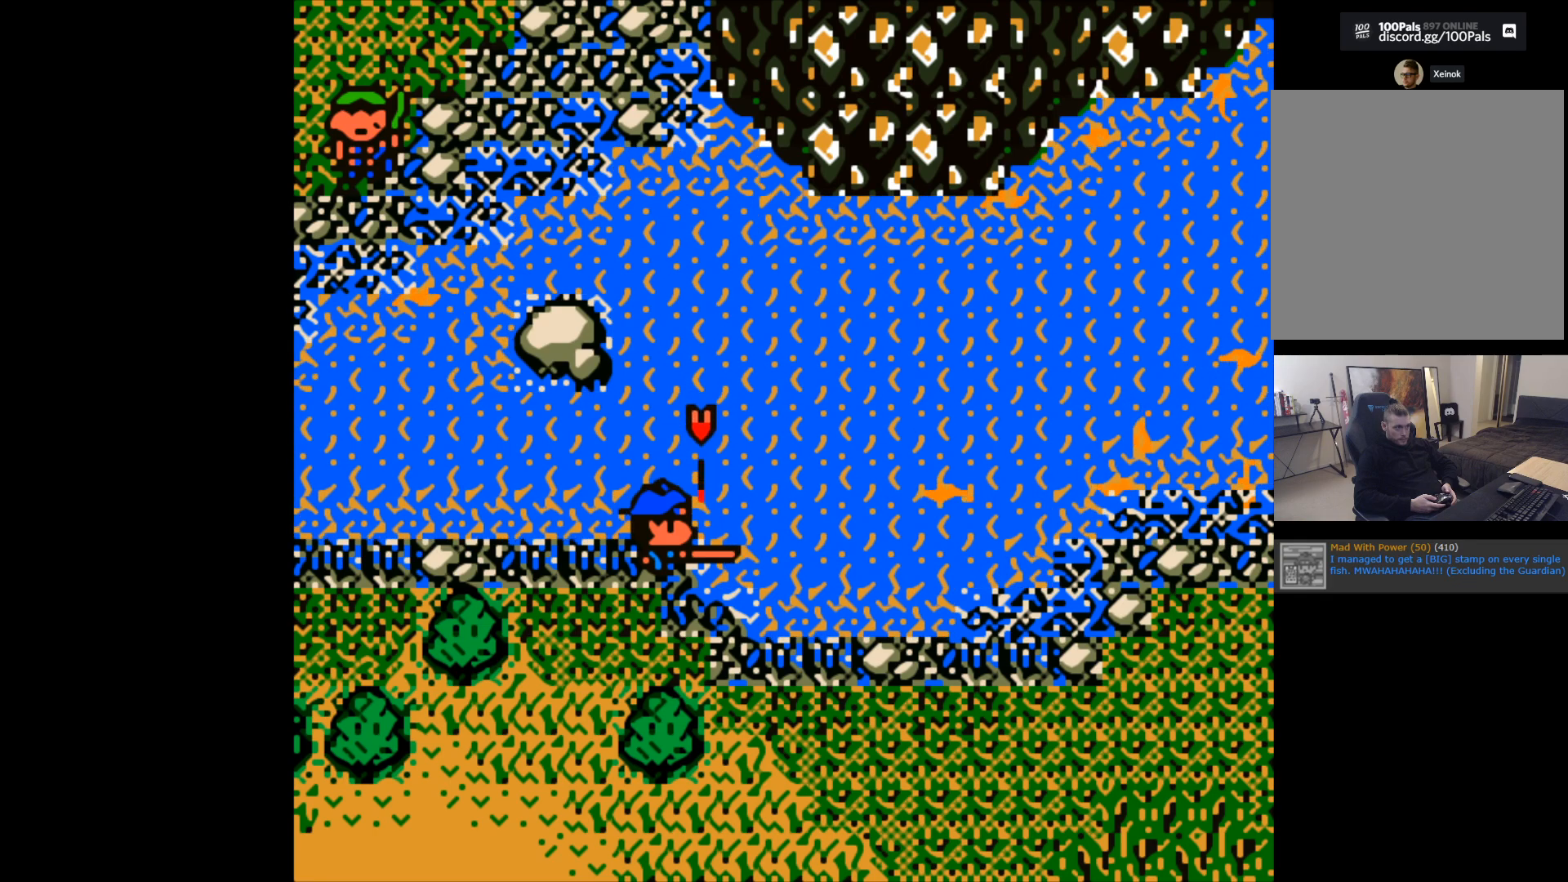
{"buttons": [], "left_stick": "right", "events": [[383, "B", "up"], [467, "left_stick", "right"]]}
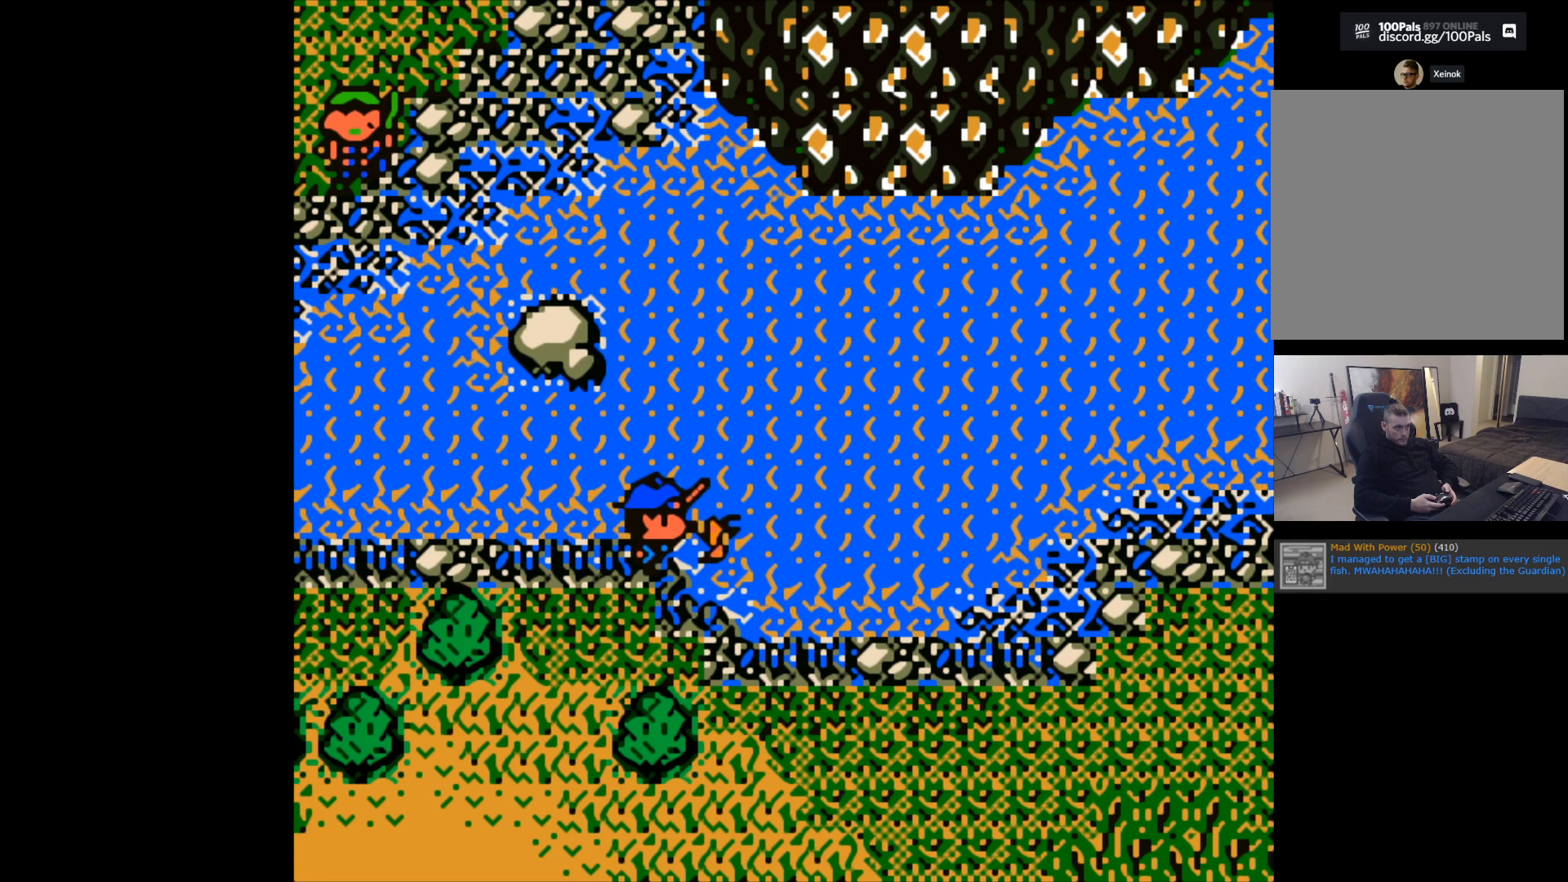
{"buttons": ["B"], "left_stick": "right", "events": [[17, "B", "down"]]}
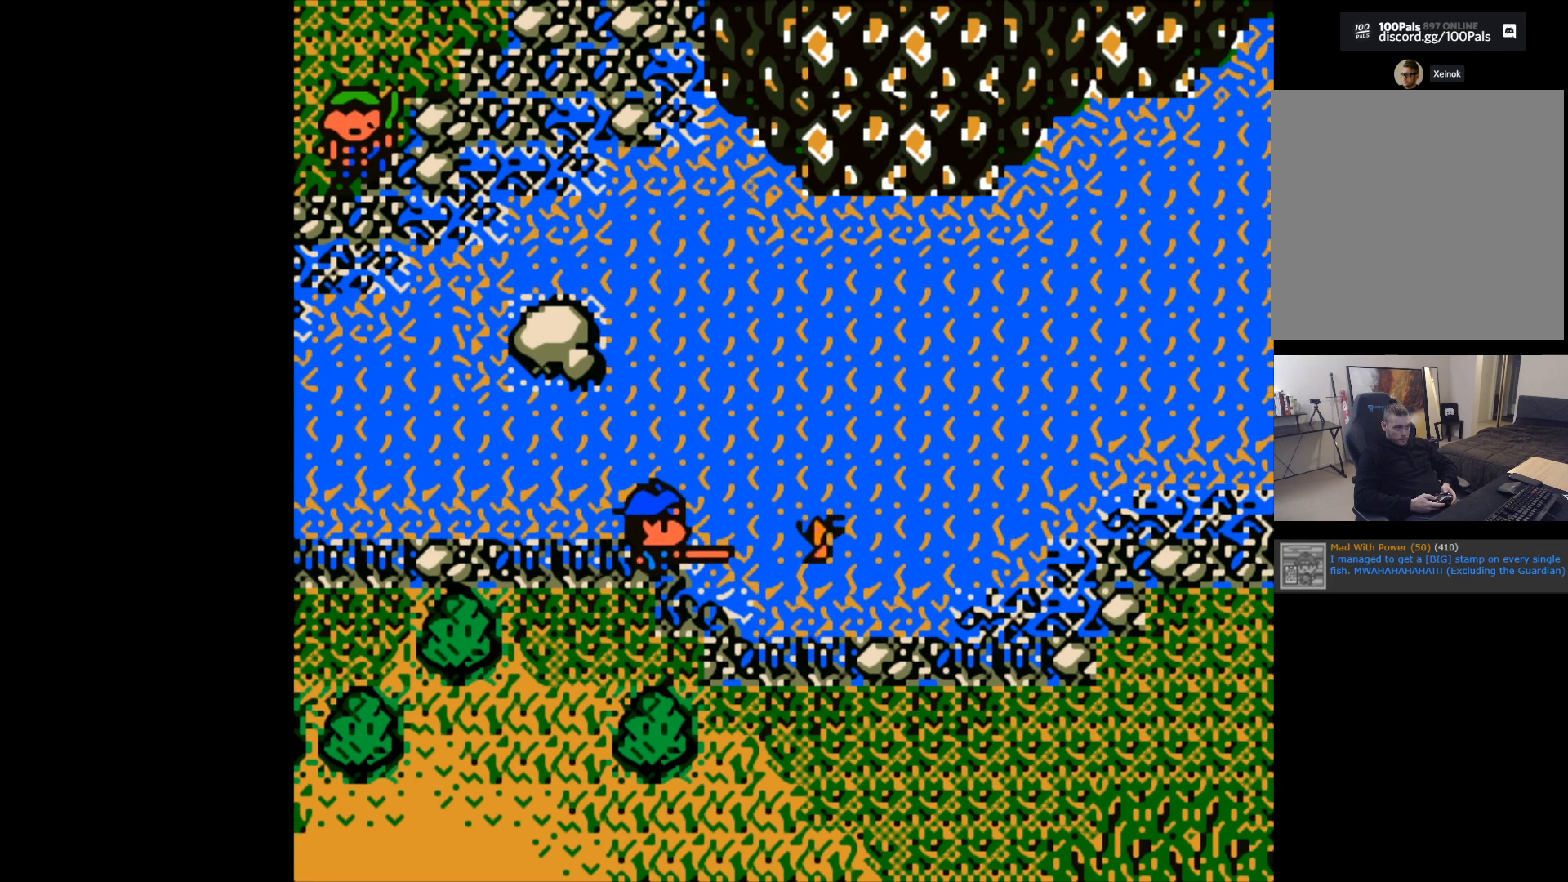
{"buttons": ["B"], "left_stick": "right", "events": []}
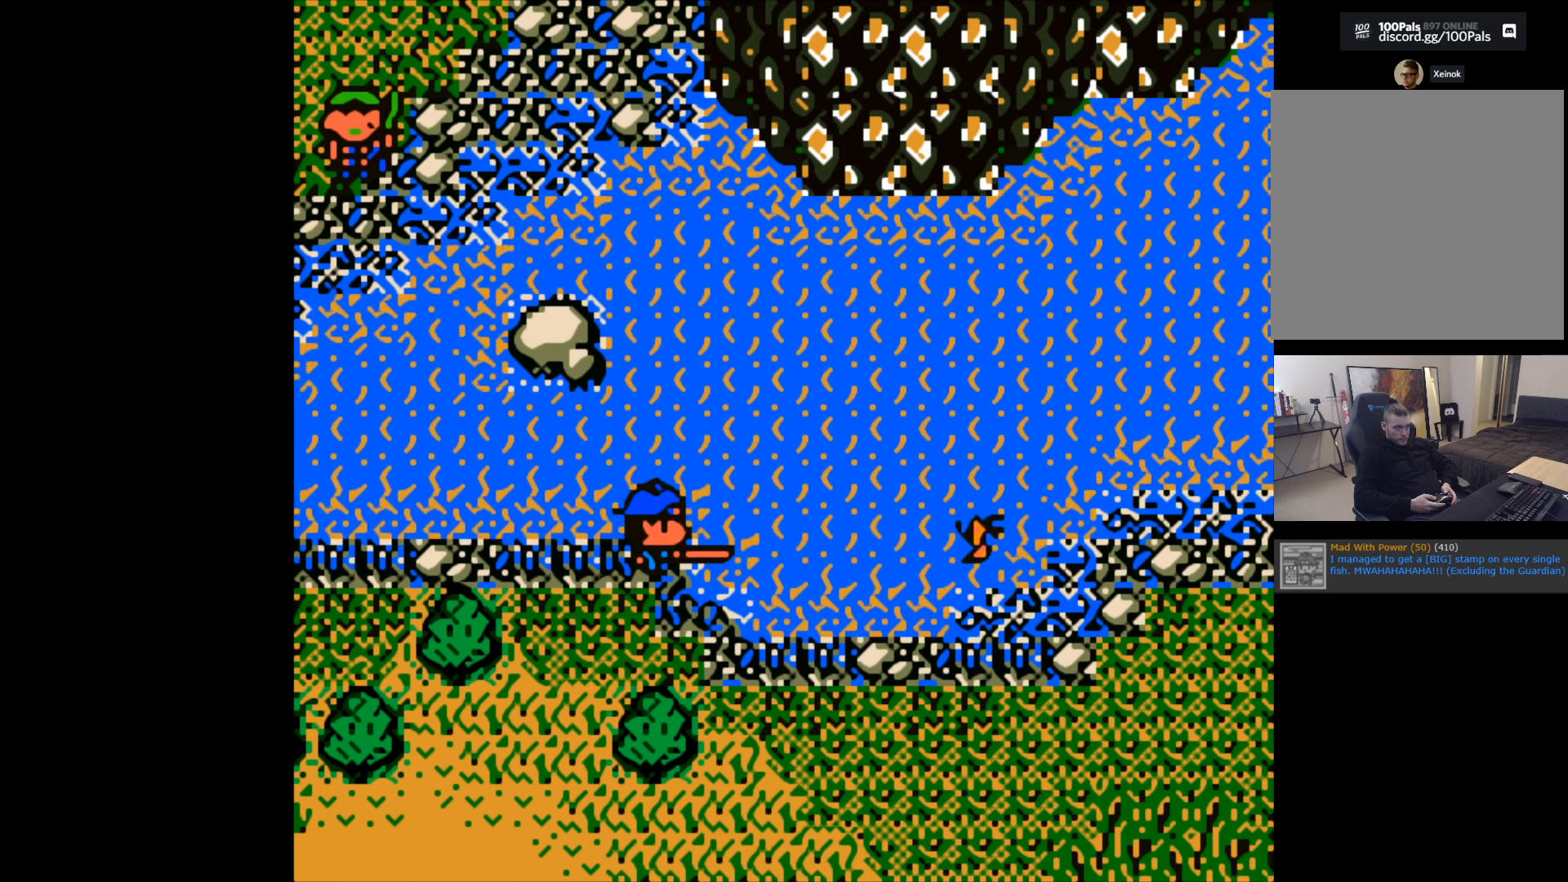
{"buttons": [], "left_stick": "center", "events": [[100, "B", "up"], [133, "left_stick", "center"]]}
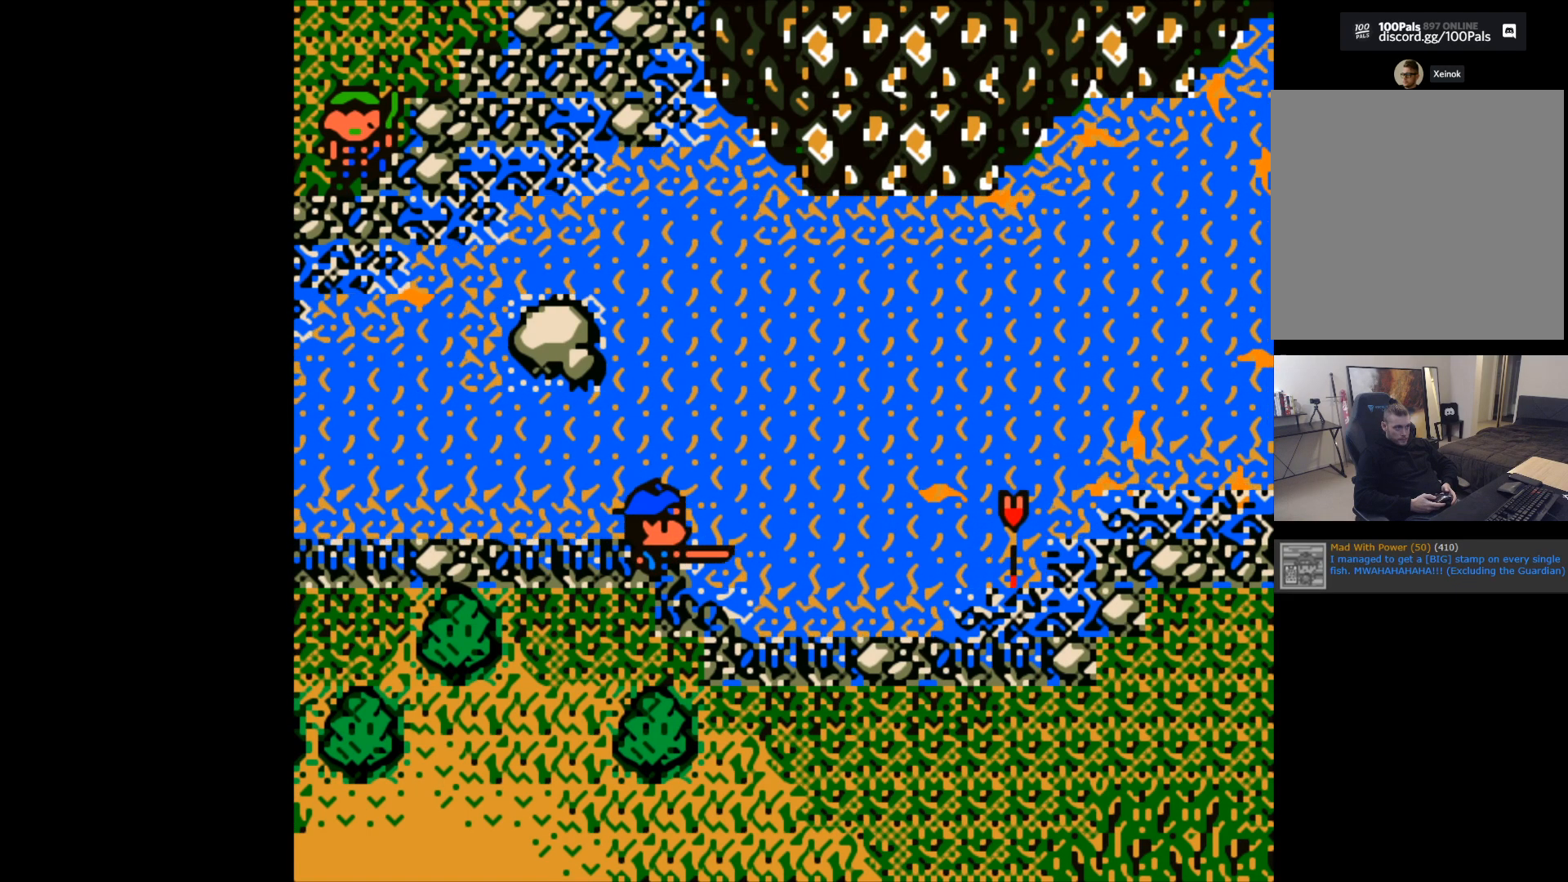
{"buttons": ["B"], "left_stick": "center", "events": [[383, "B", "down"]]}
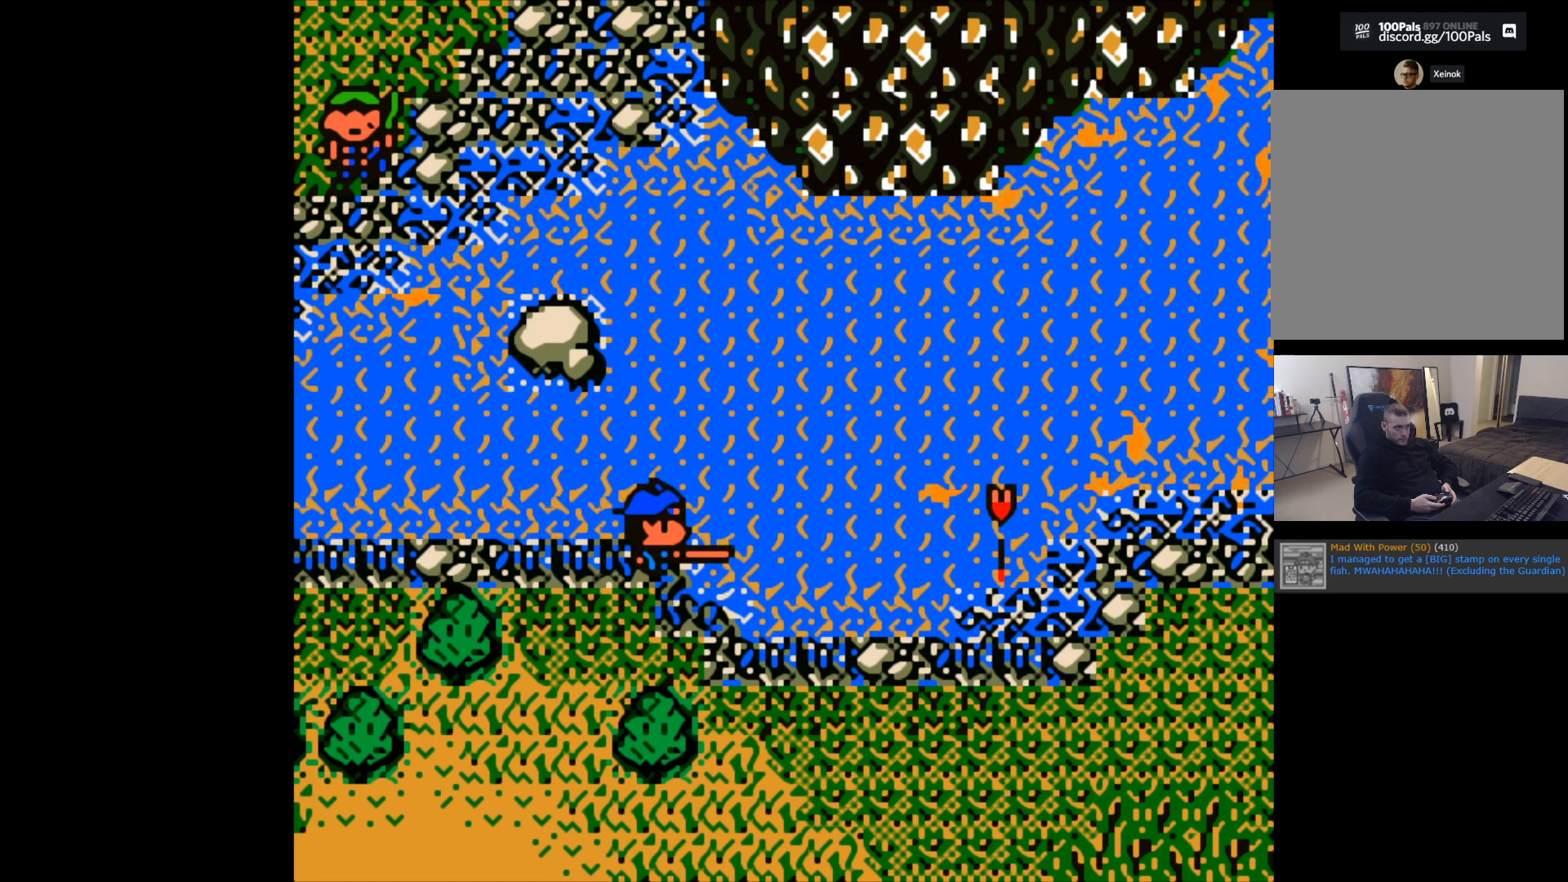
{"buttons": [], "left_stick": "center", "events": [[367, "B", "up"]]}
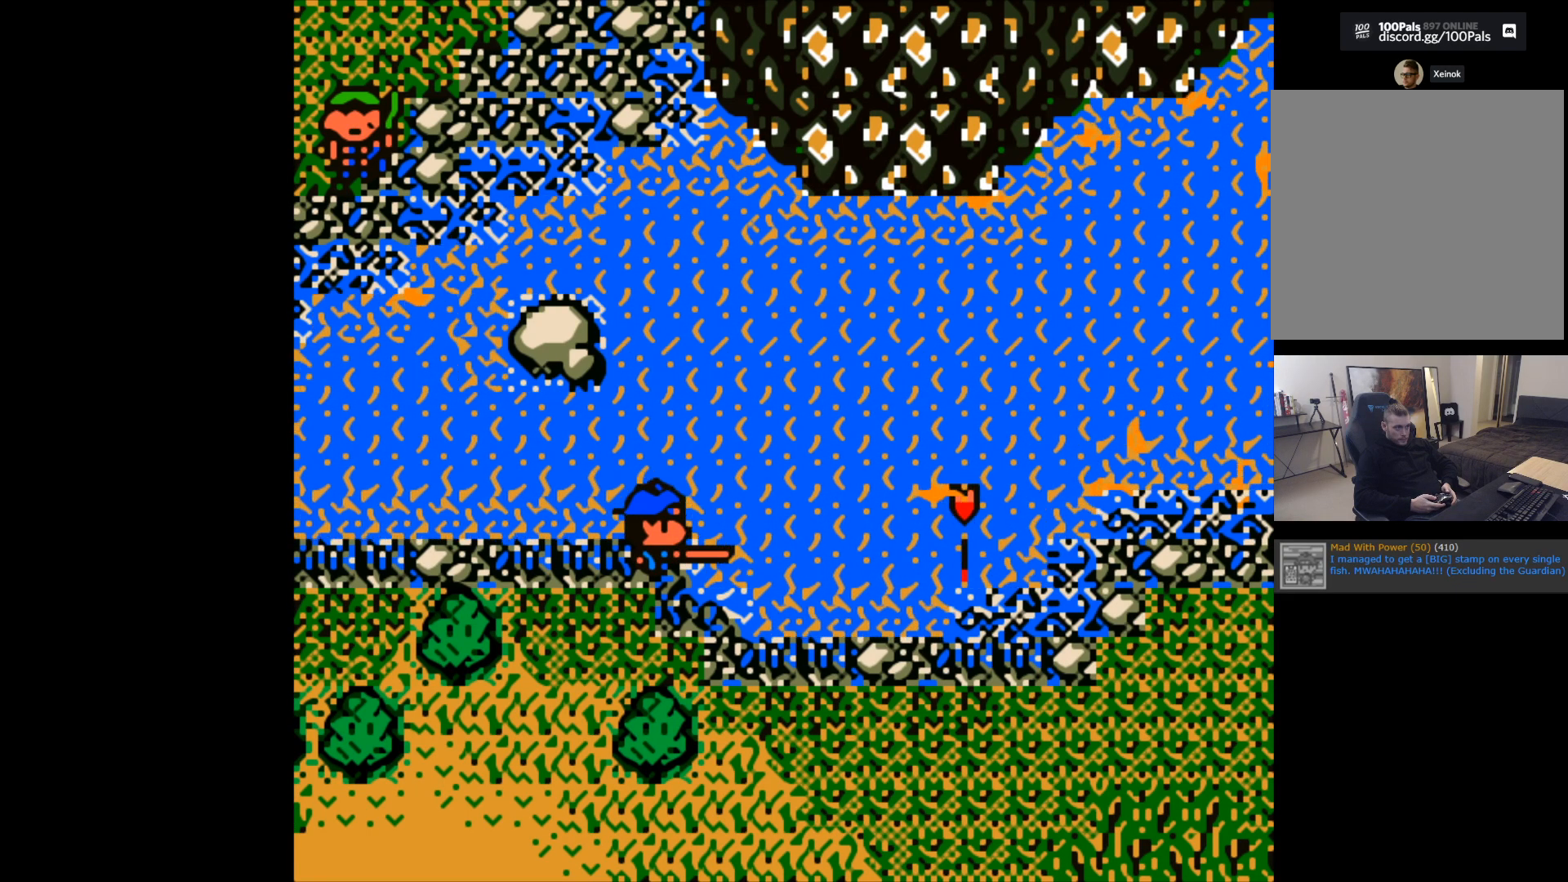
{"buttons": [], "left_stick": "center", "events": []}
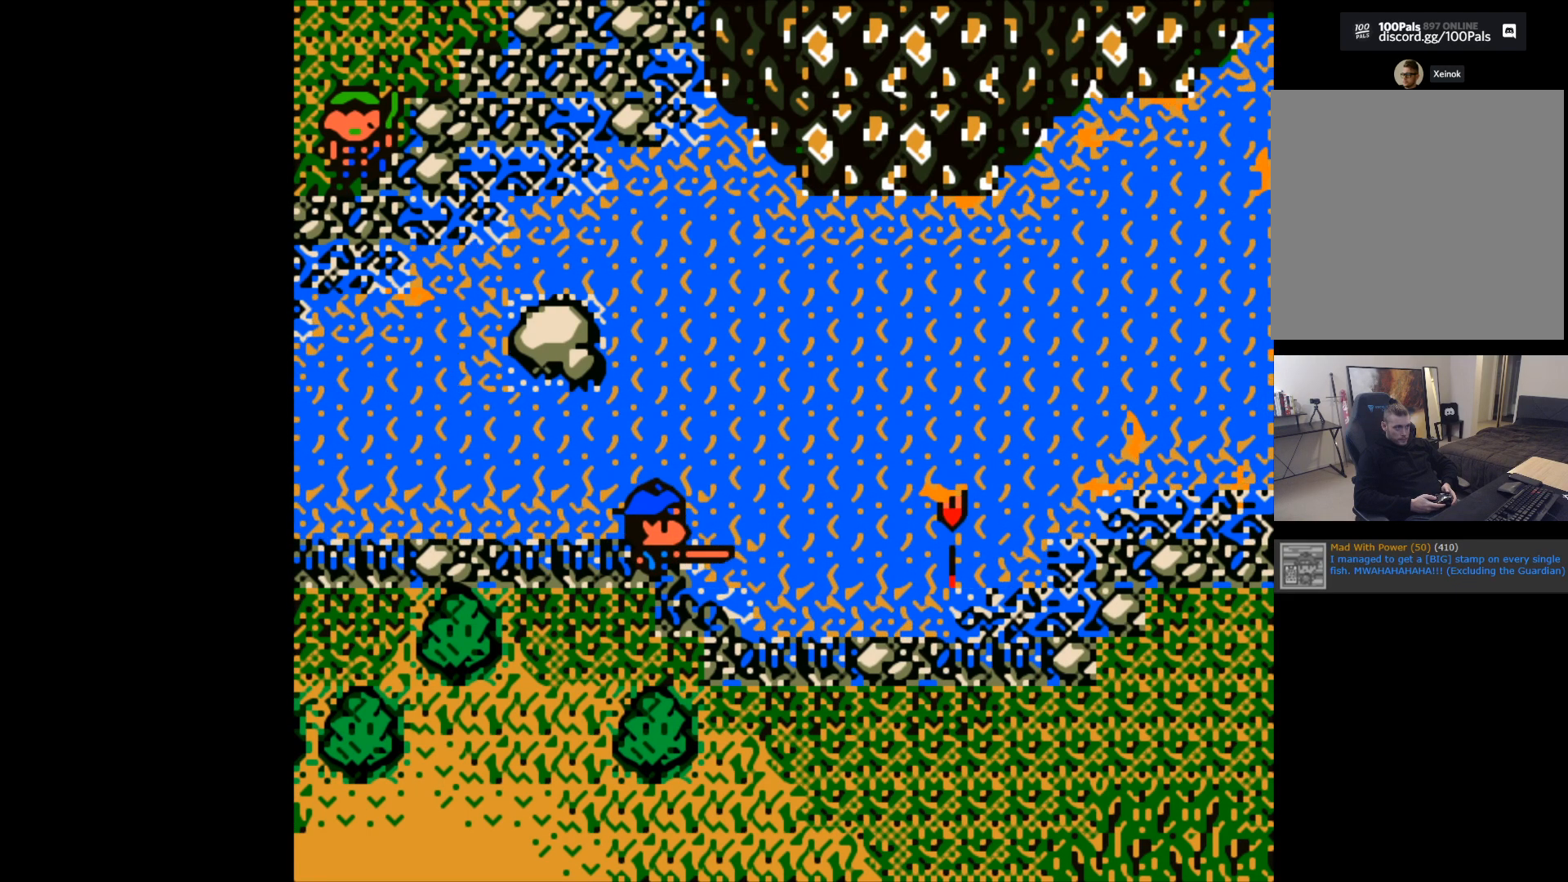
{"buttons": [], "left_stick": "center", "events": []}
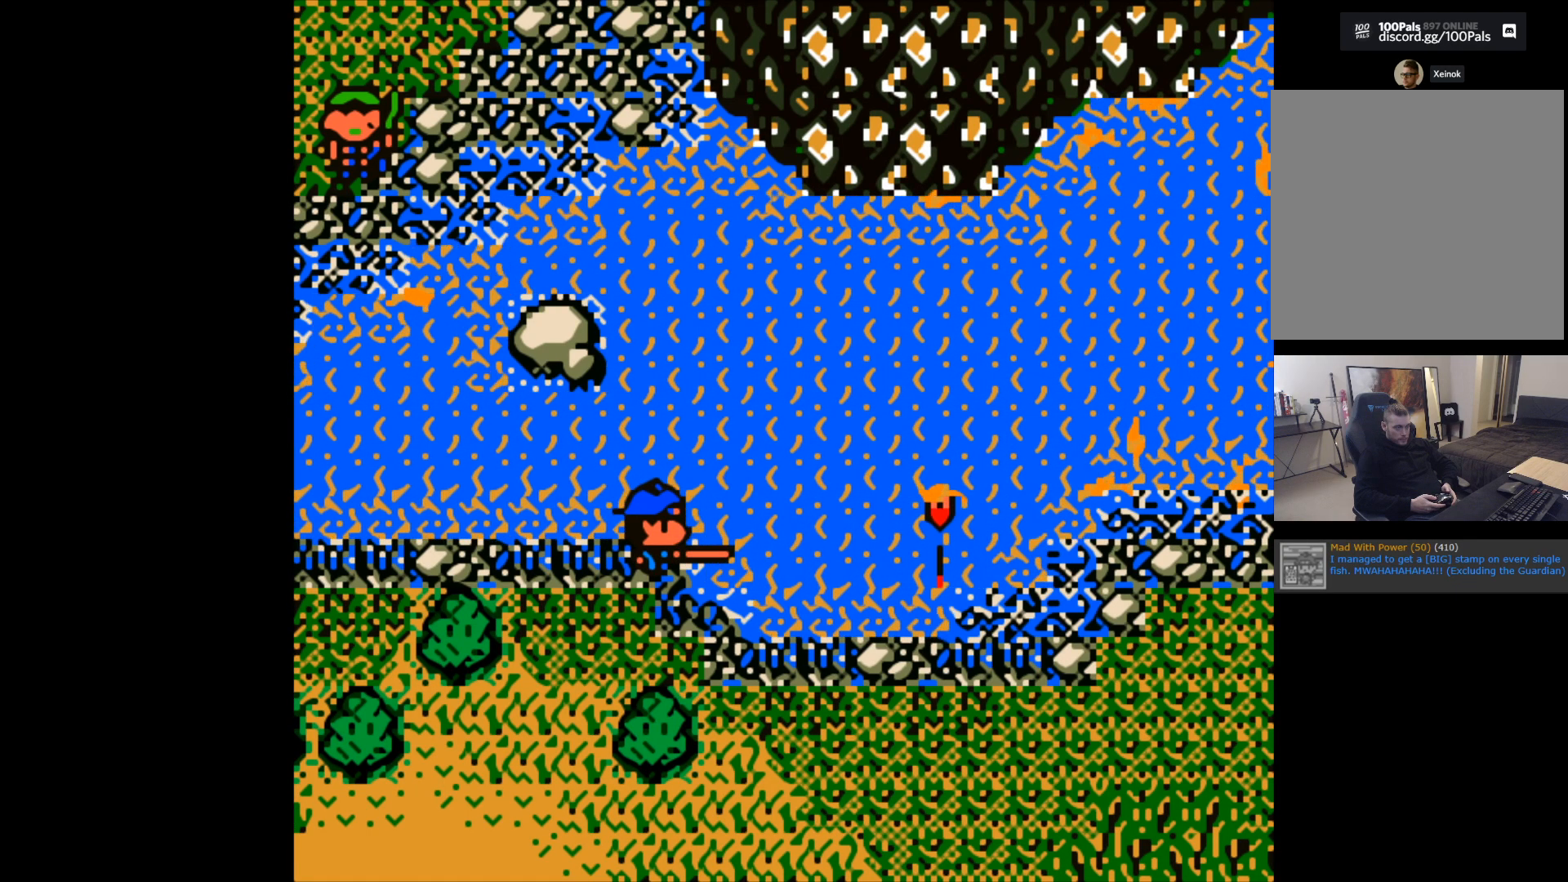
{"buttons": ["B"], "left_stick": "center", "events": [[83, "B", "down"]]}
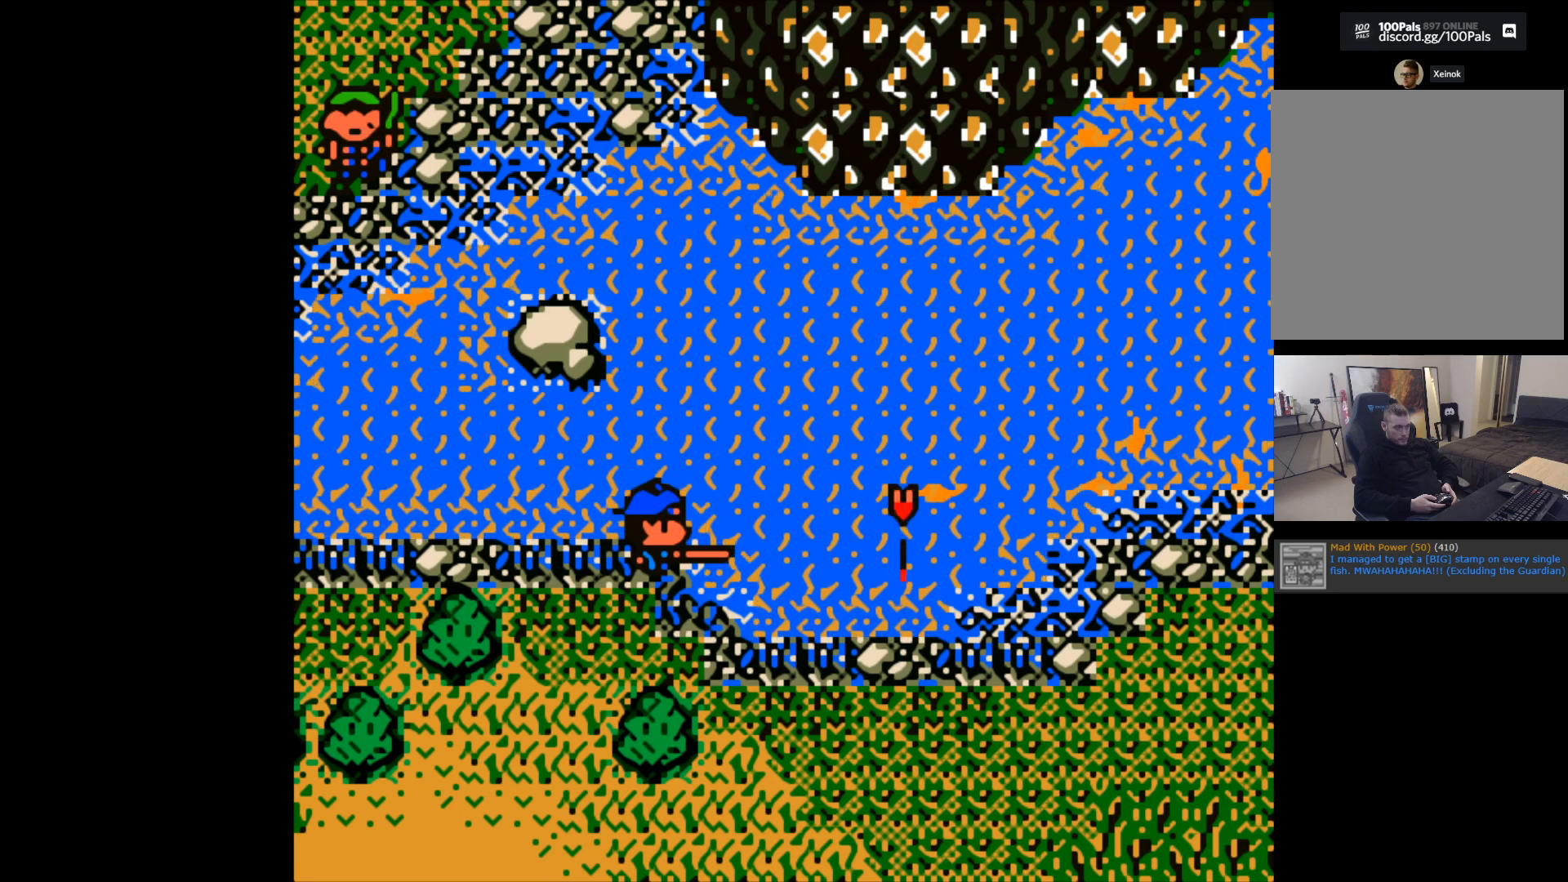
{"buttons": ["B"], "left_stick": "center", "events": []}
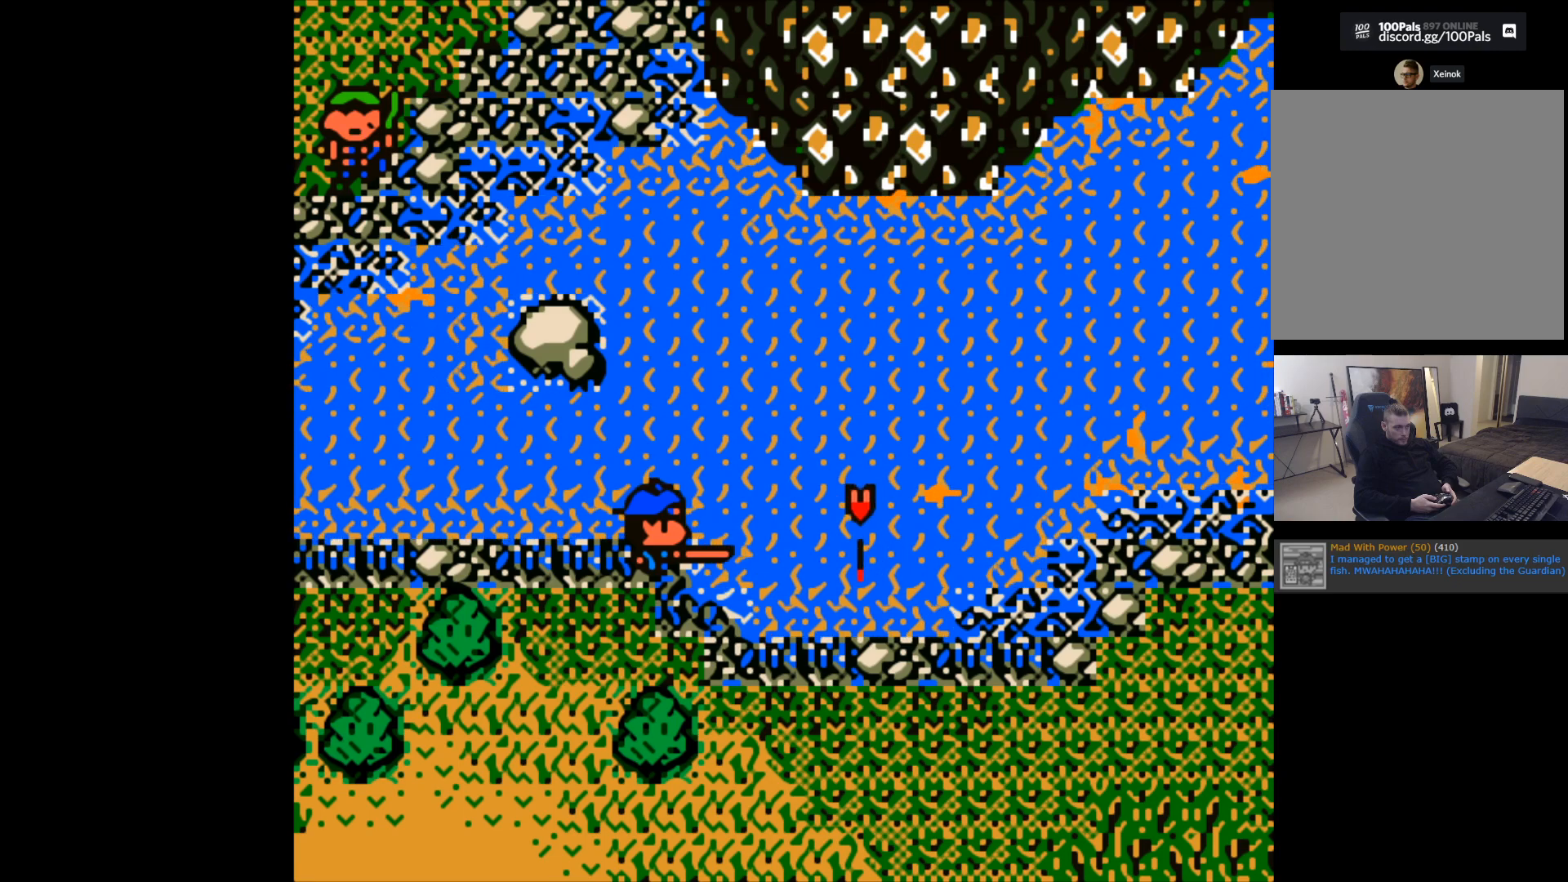
{"buttons": ["B"], "left_stick": "center", "events": []}
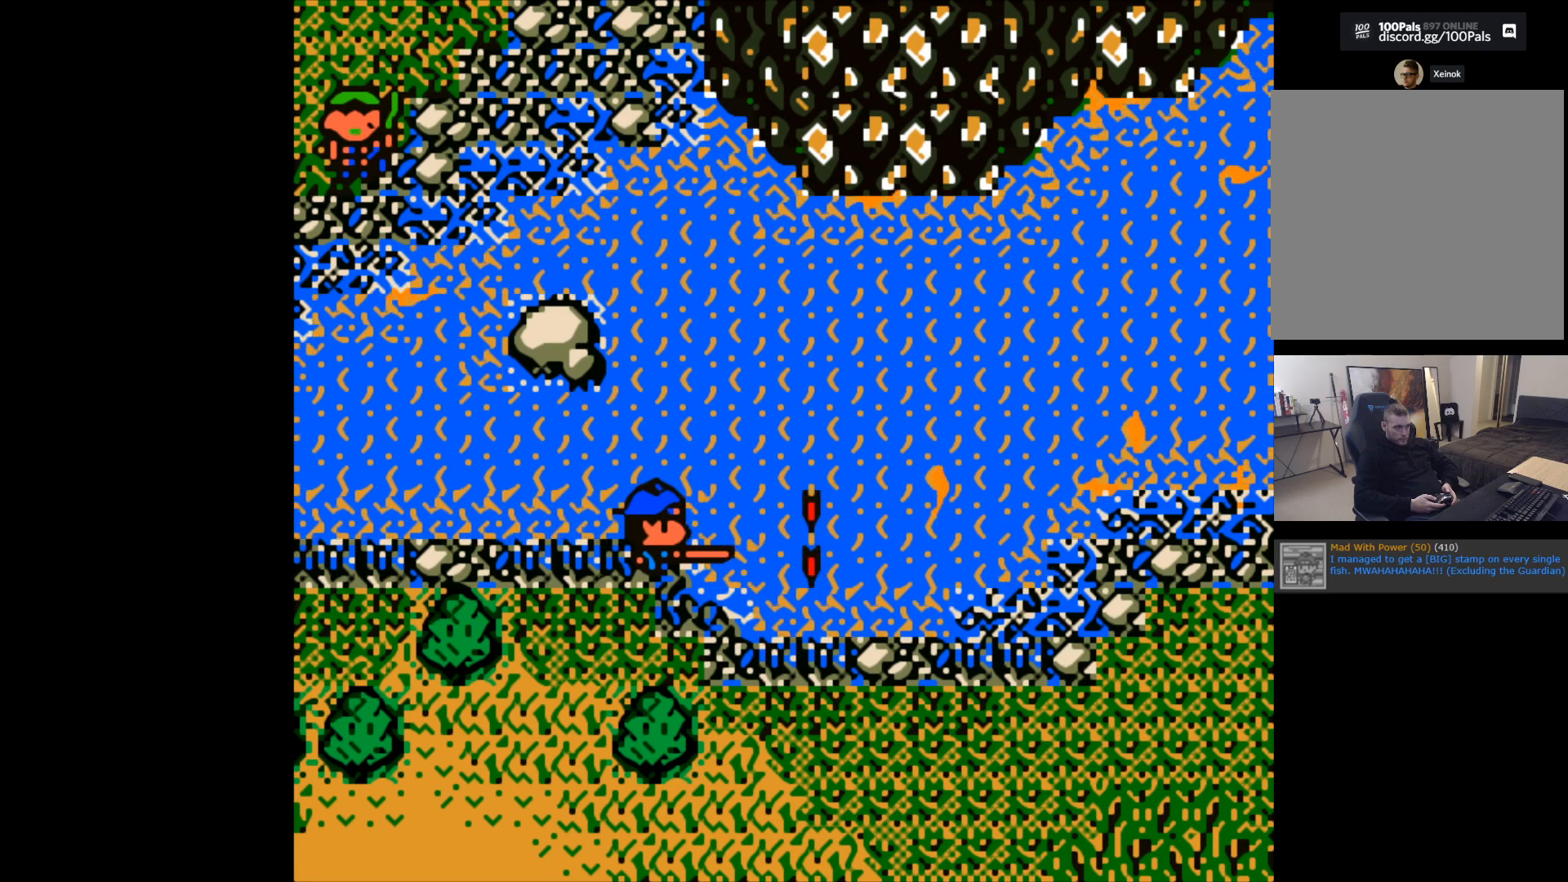
{"buttons": ["B"], "left_stick": "center", "events": []}
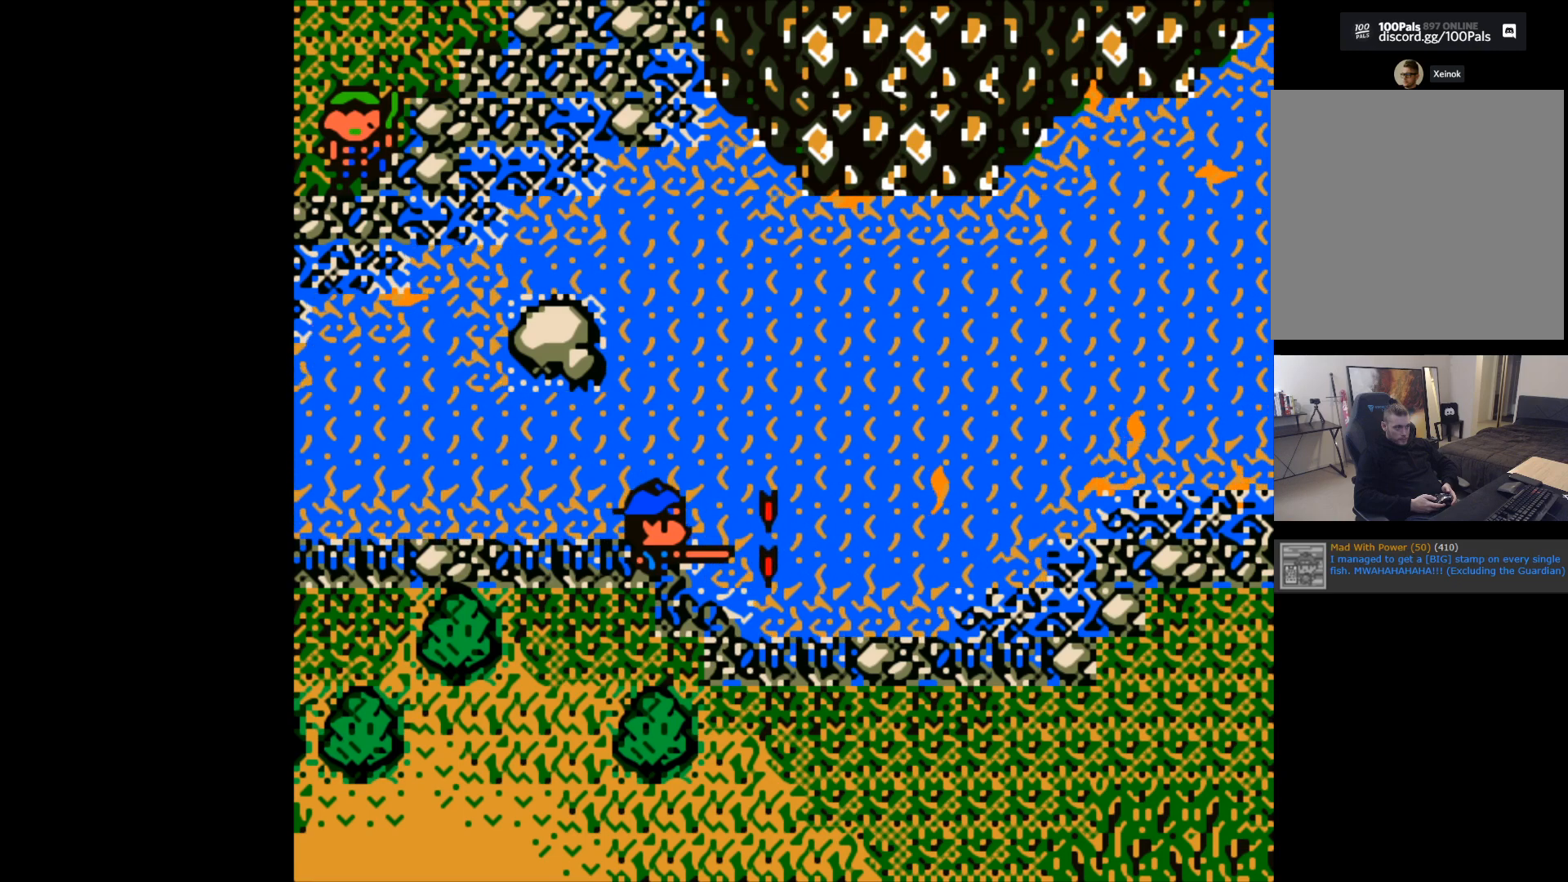
{"buttons": [], "left_stick": "center", "events": [[500, "B", "up"]]}
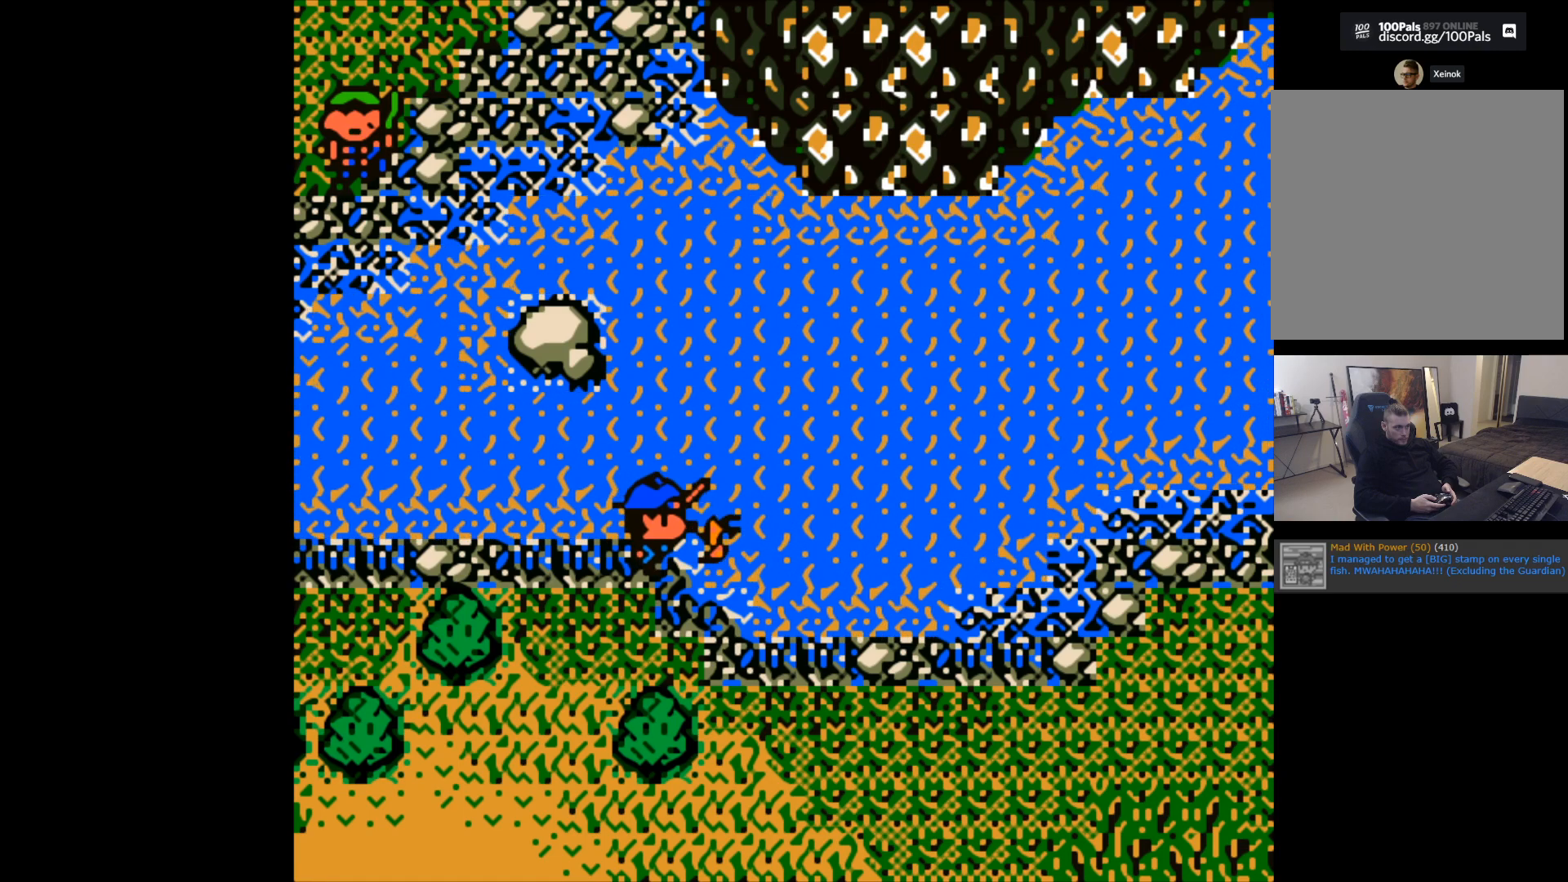
{"buttons": ["B"], "left_stick": "right", "events": [[67, "left_stick", "right"], [117, "B", "down"]]}
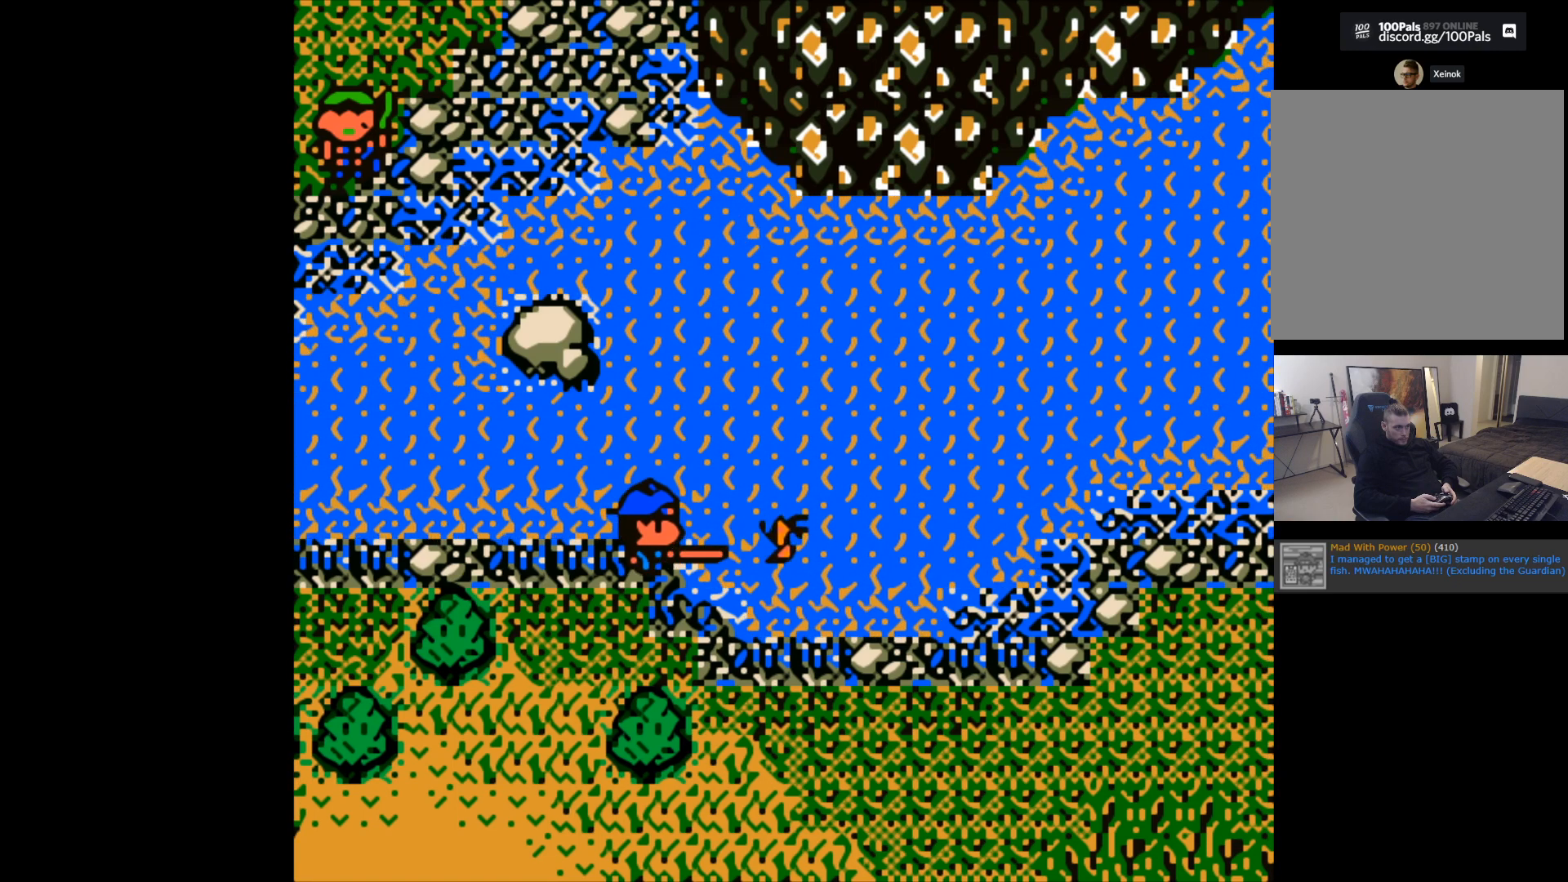
{"buttons": ["B"], "left_stick": "up-right", "events": [[300, "left_stick", "up-right"]]}
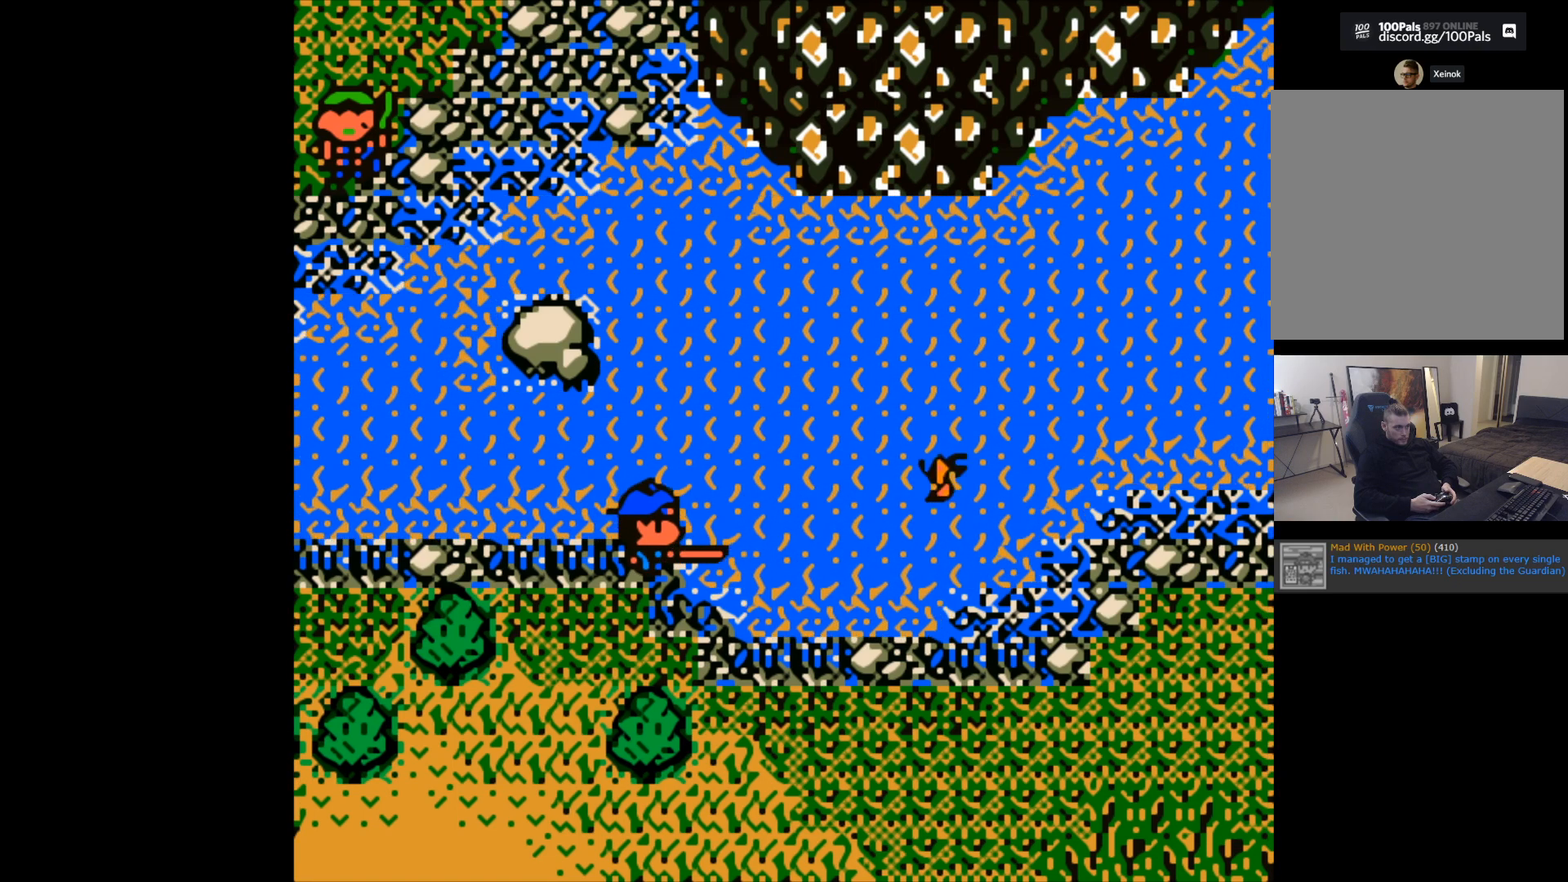
{"buttons": [], "left_stick": "center", "events": [[200, "B", "up"], [200, "left_stick", "center"]]}
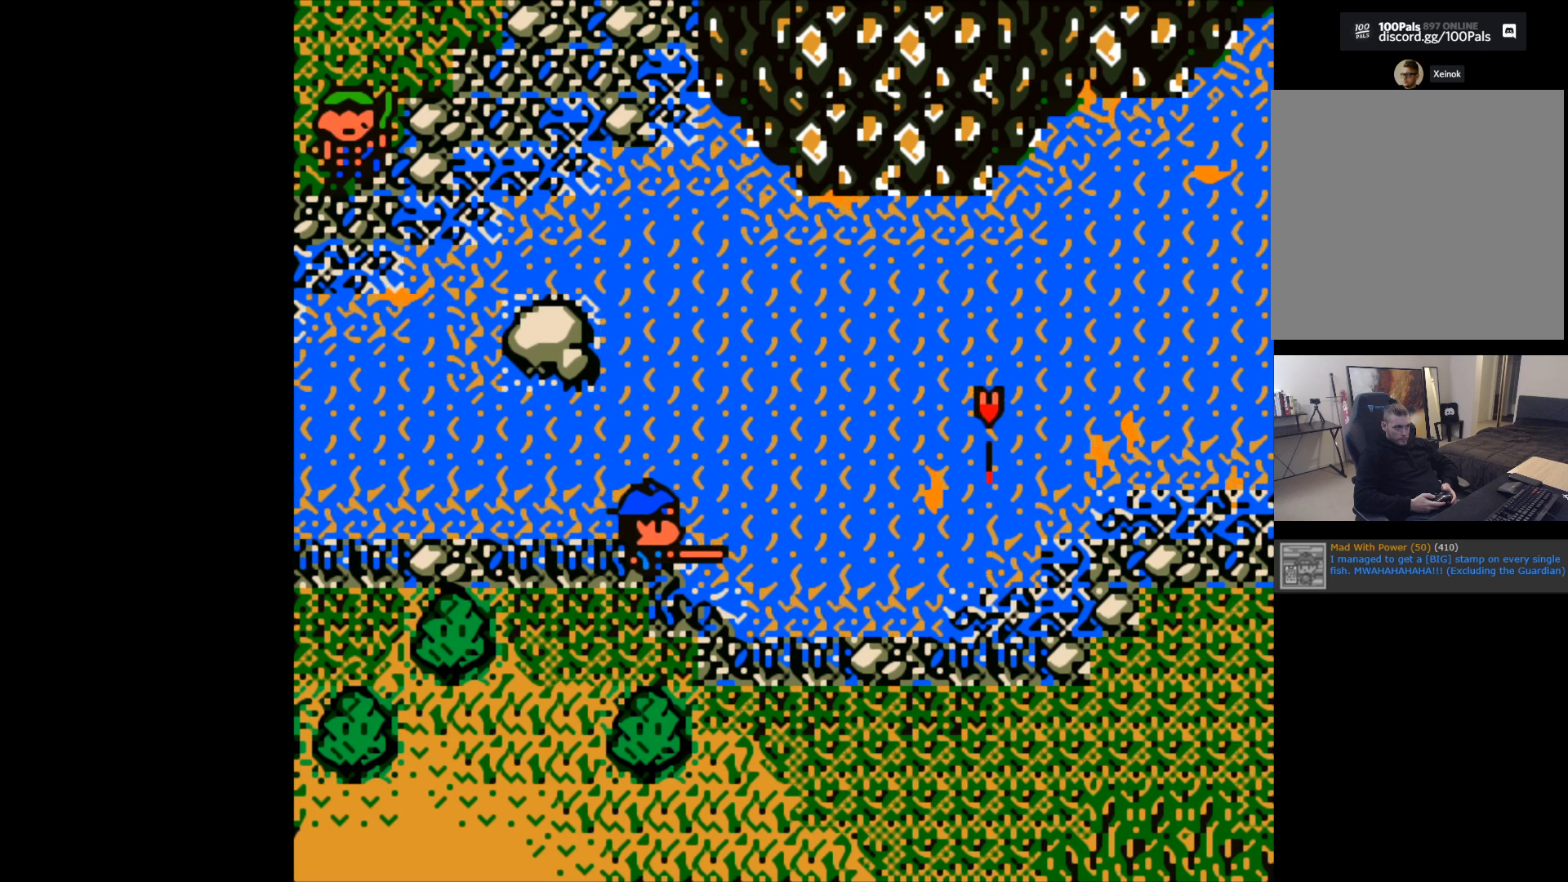
{"buttons": [], "left_stick": "center", "events": []}
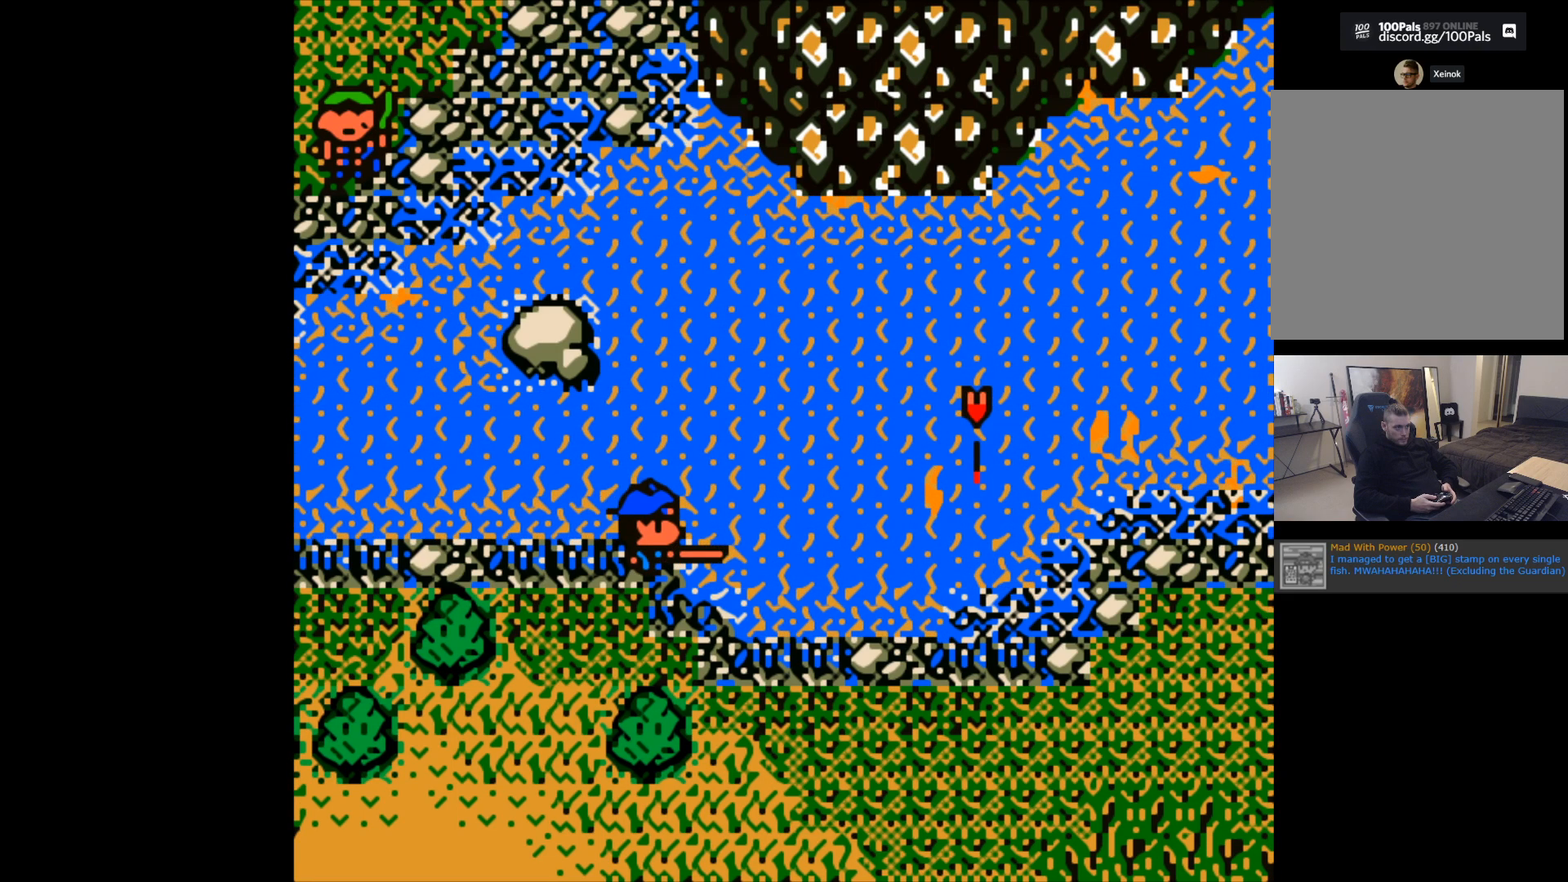
{"buttons": [], "left_stick": "center", "events": []}
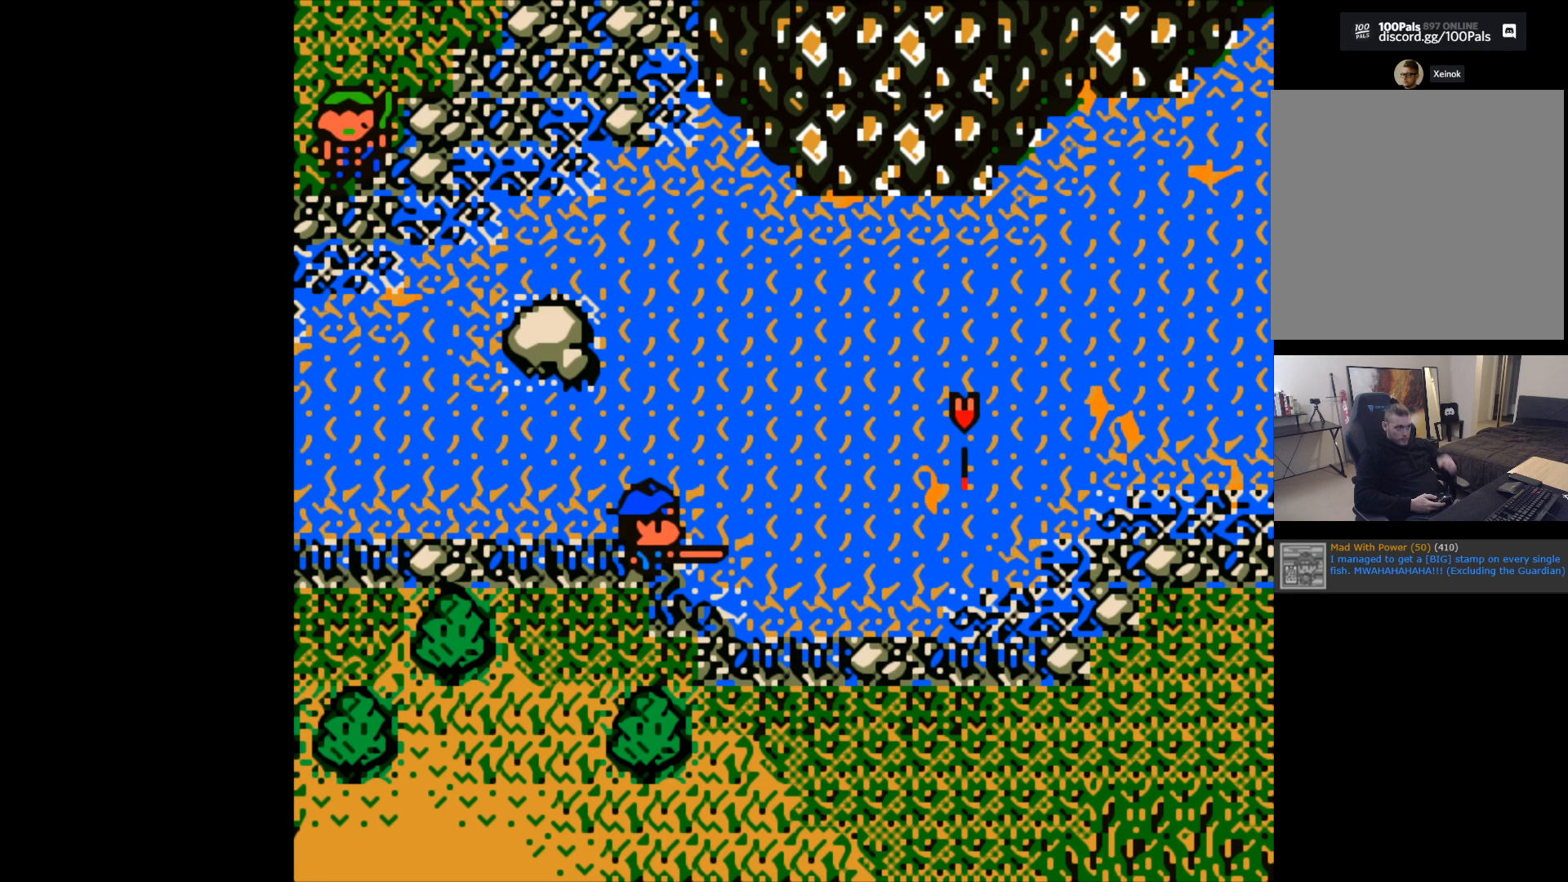
{"buttons": [], "left_stick": "center", "events": [[67, "B", "down"], [183, "B", "up"]]}
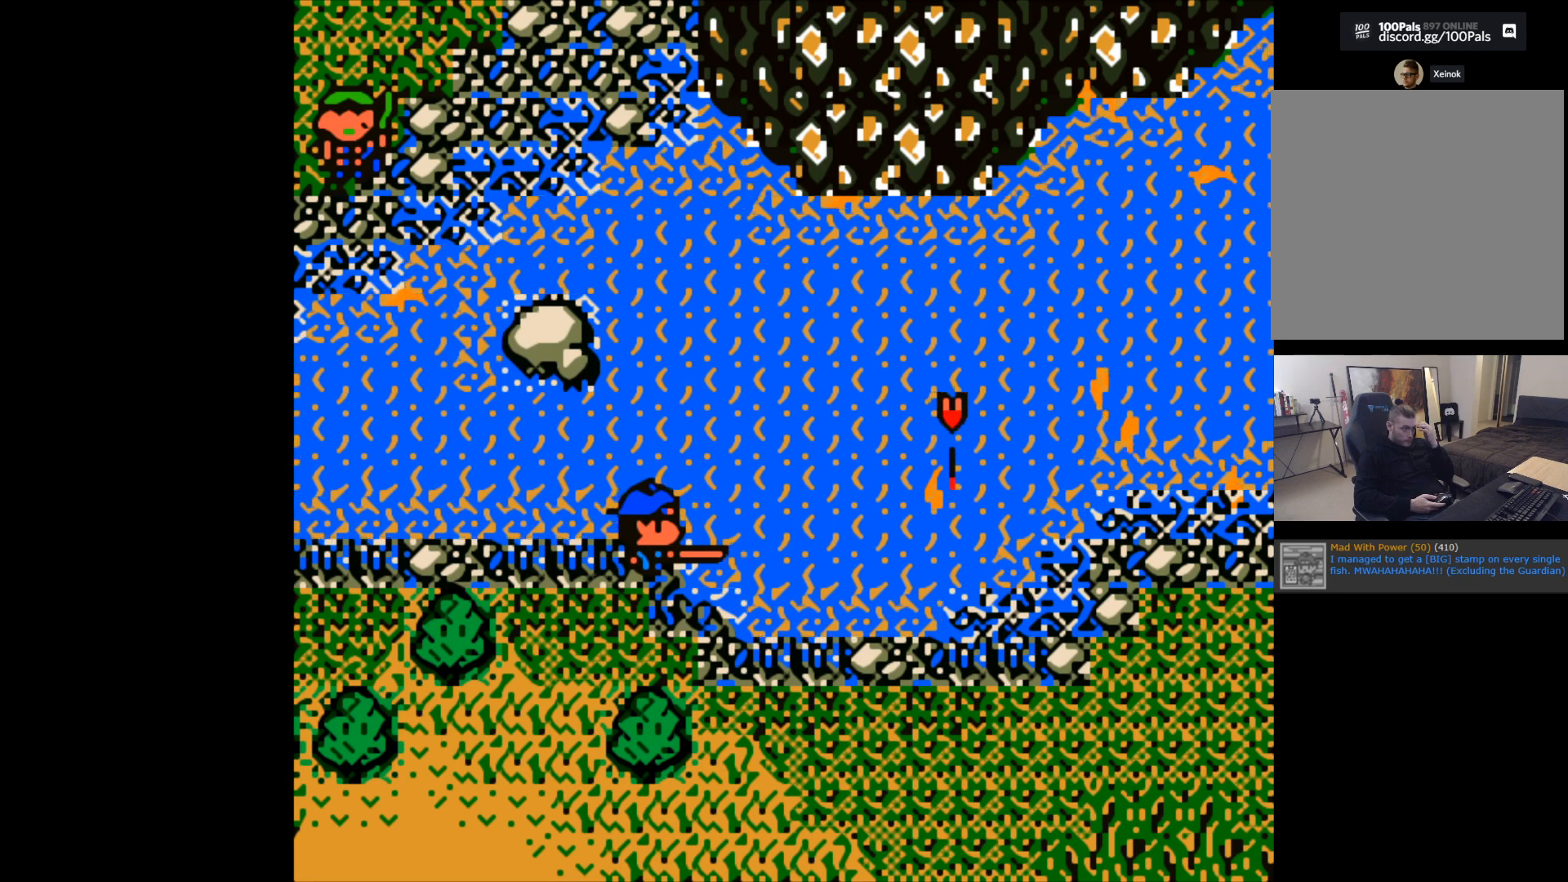
{"buttons": [], "left_stick": "center", "events": []}